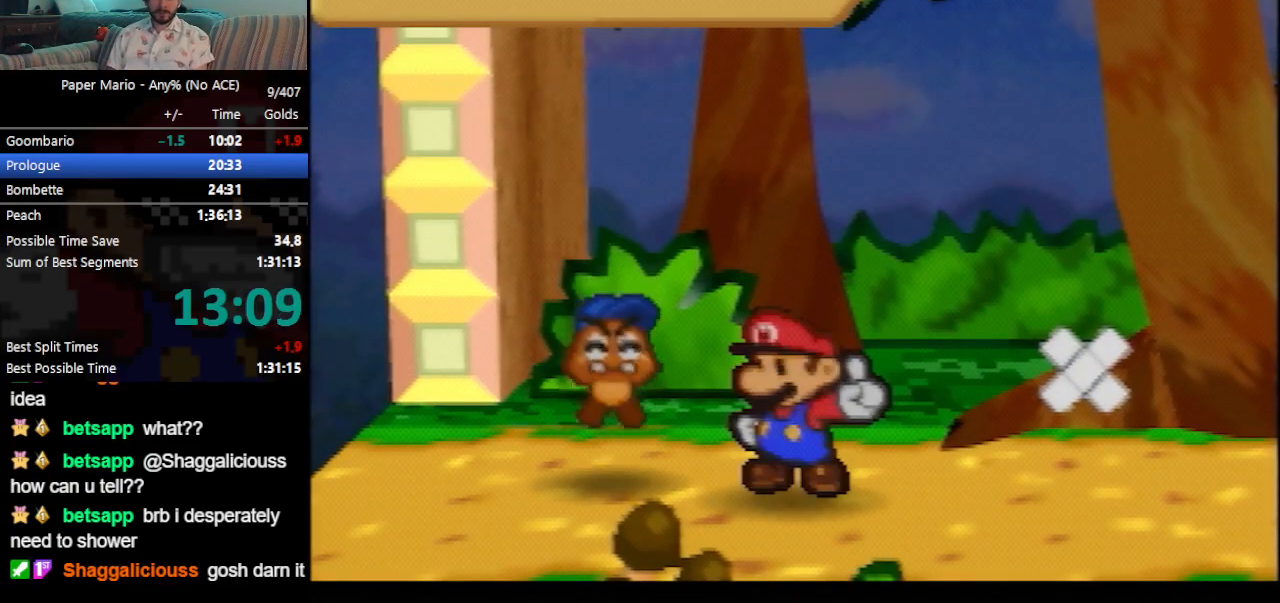
Gameplay with a controller (Nintendo layout); each line is a JSON object with the inputs held at the frame after it. "events" lists button and stick changes between this image and that frame as [ms after this image, input, new state], when the widget could be followed in between. Not read: L3 R3 right_stick.
{"buttons": ["B"], "left_stick": "center", "events": [[33, "A", "down"], [67, "B", "down"], [167, "A", "up"]]}
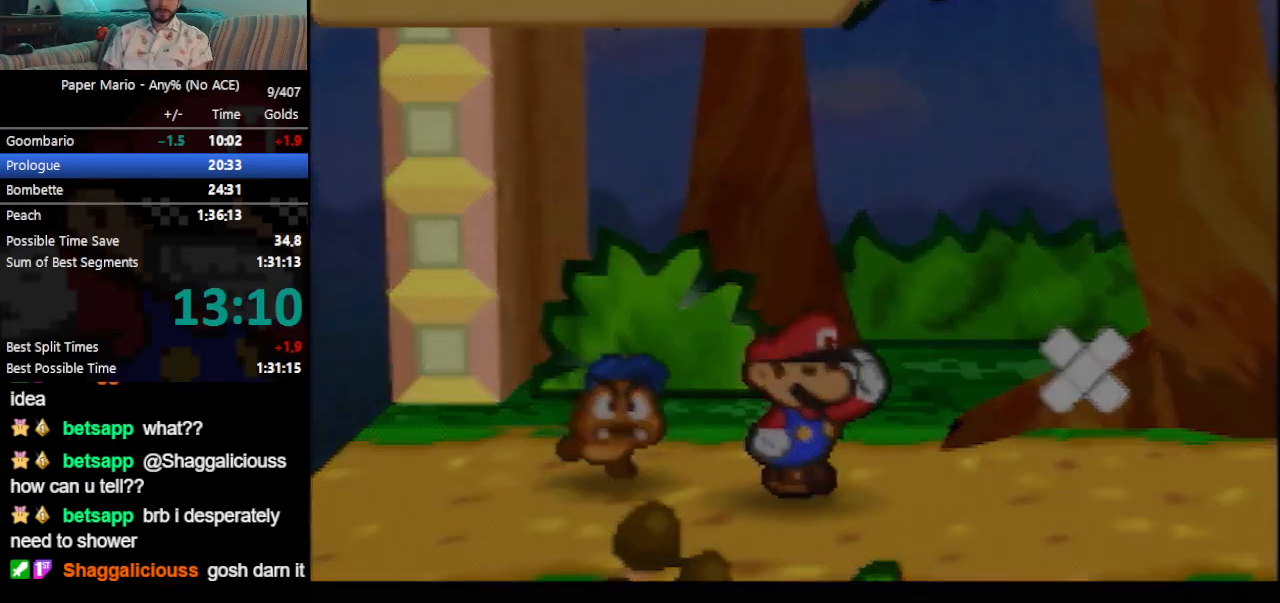
{"buttons": ["B"], "left_stick": "center", "events": []}
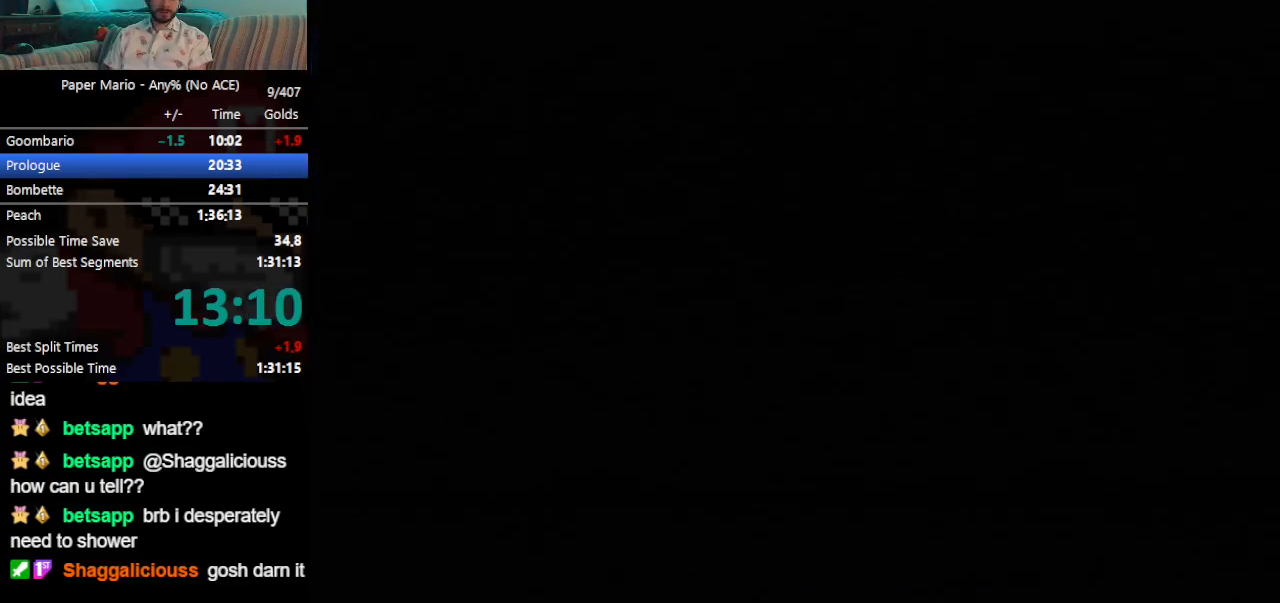
{"buttons": ["B"], "left_stick": "center", "events": []}
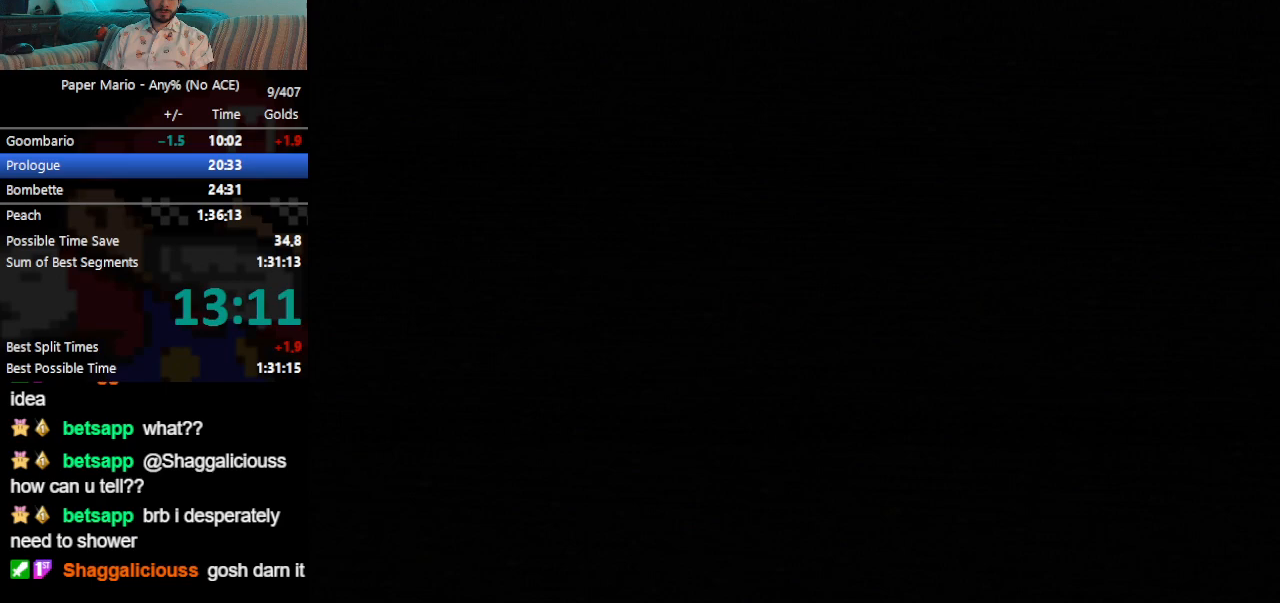
{"buttons": ["B"], "left_stick": "center", "events": []}
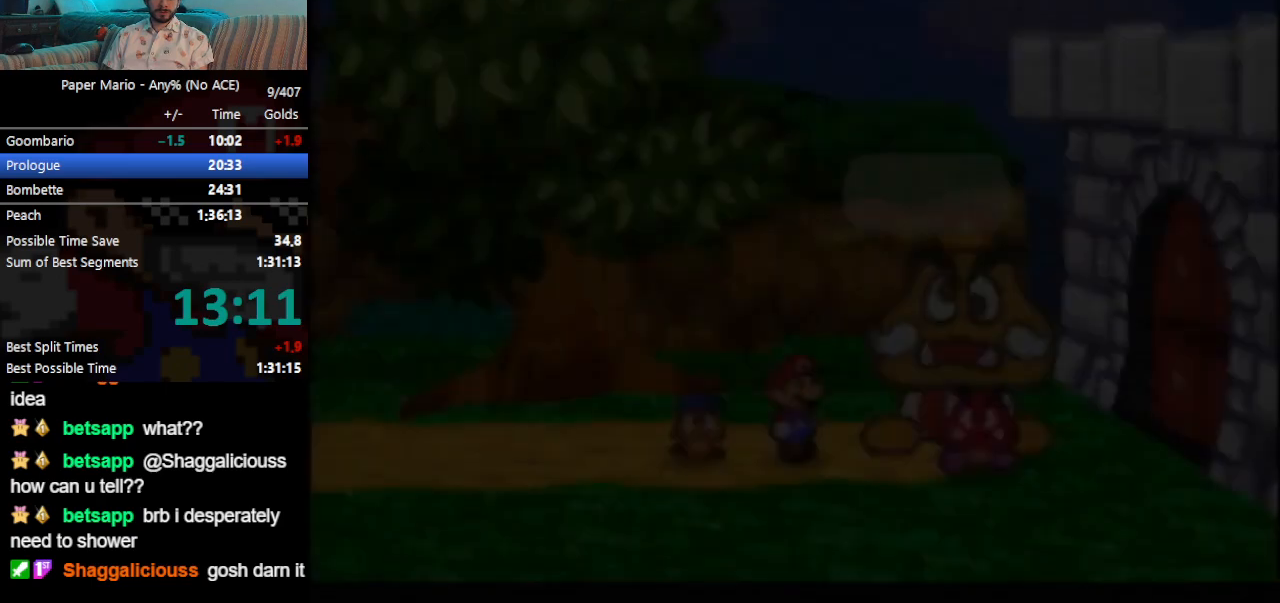
{"buttons": ["B"], "left_stick": "center", "events": []}
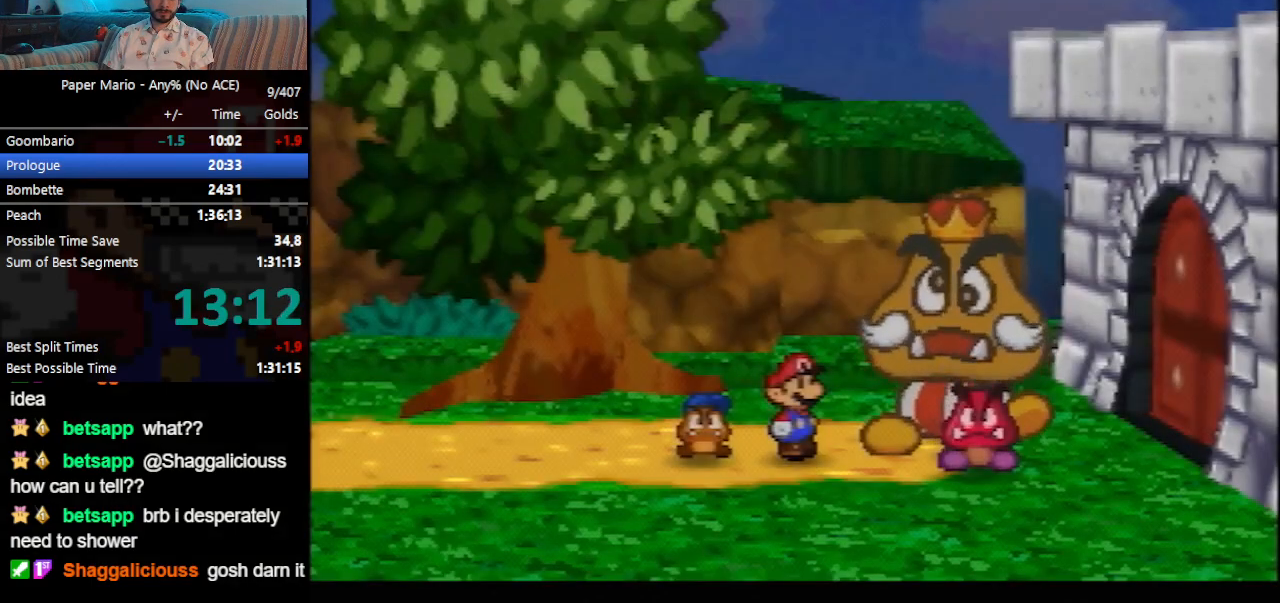
{"buttons": ["B"], "left_stick": "center", "events": []}
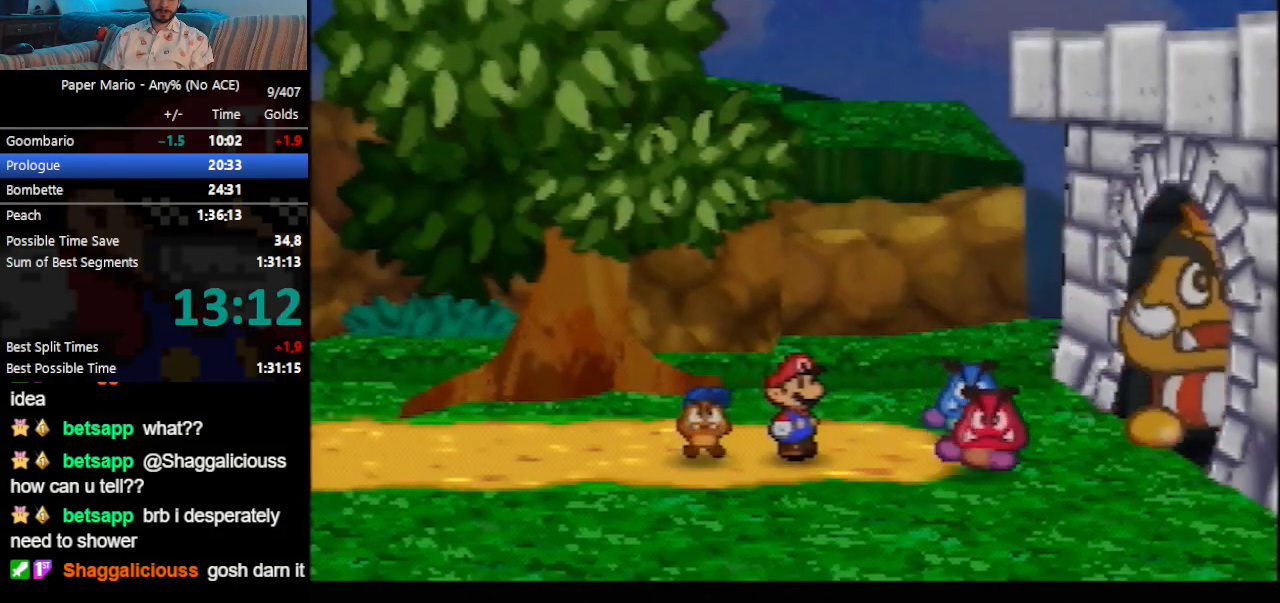
{"buttons": ["B"], "left_stick": "center", "events": []}
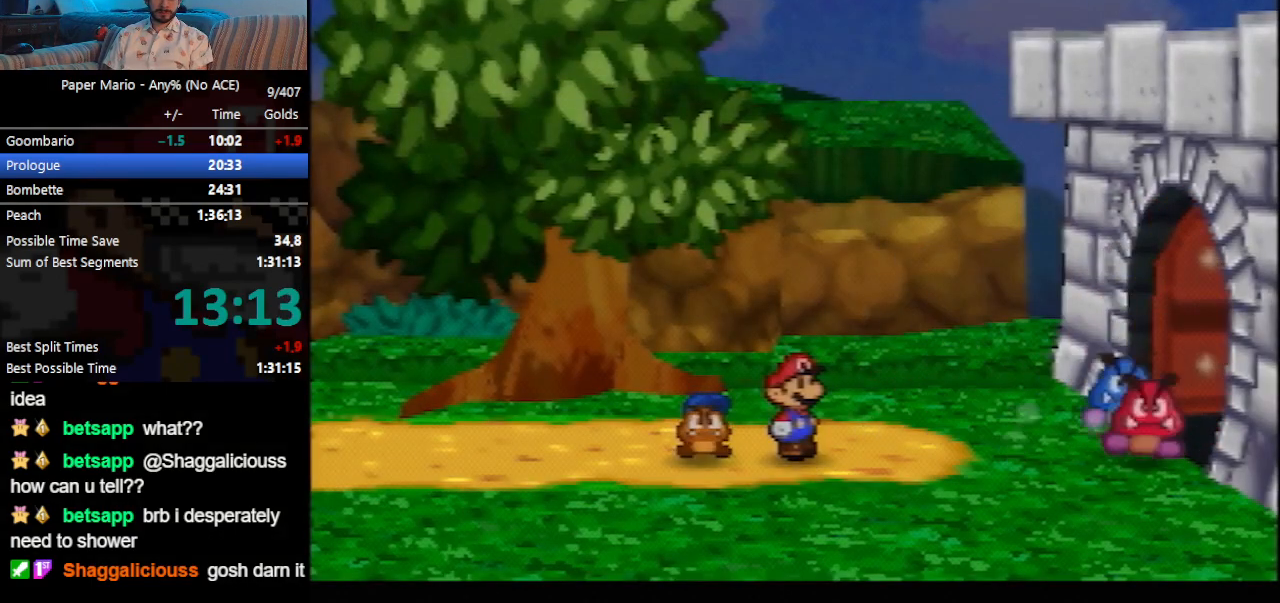
{"buttons": ["B"], "left_stick": "center", "events": []}
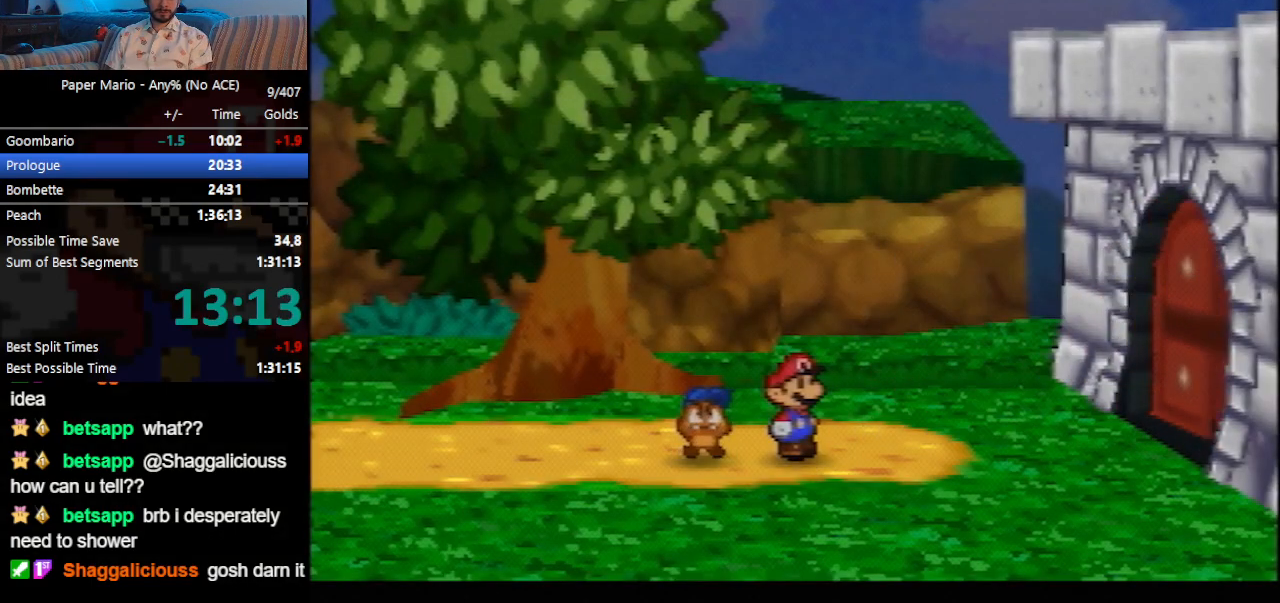
{"buttons": ["B"], "left_stick": "center", "events": []}
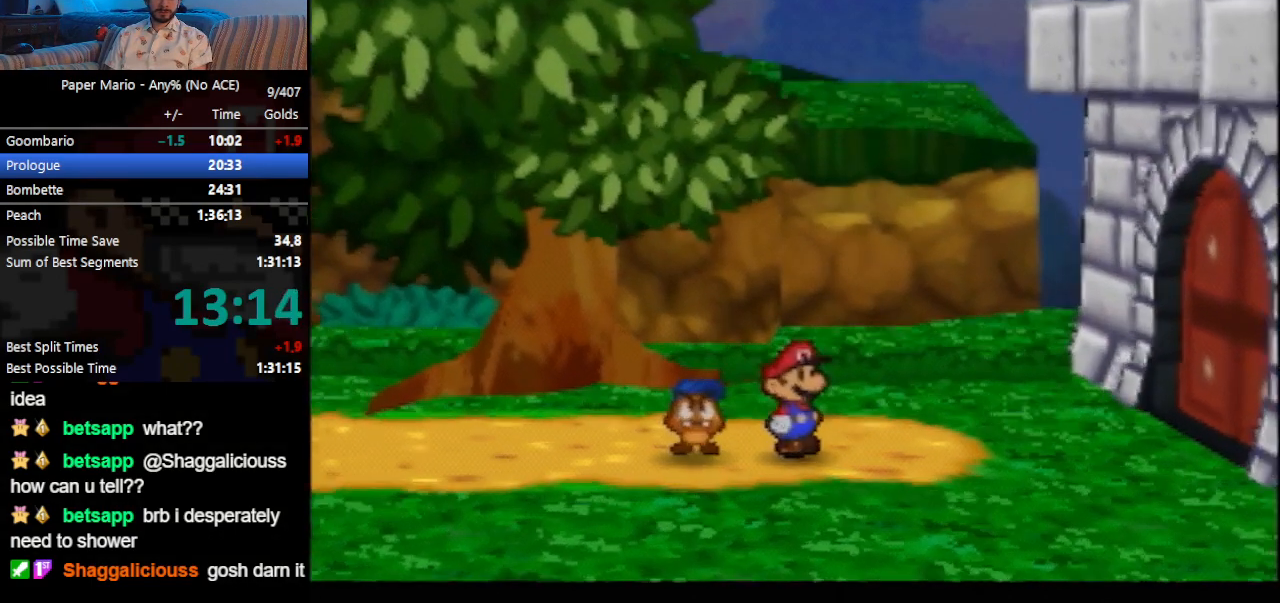
{"buttons": ["B"], "left_stick": "center", "events": []}
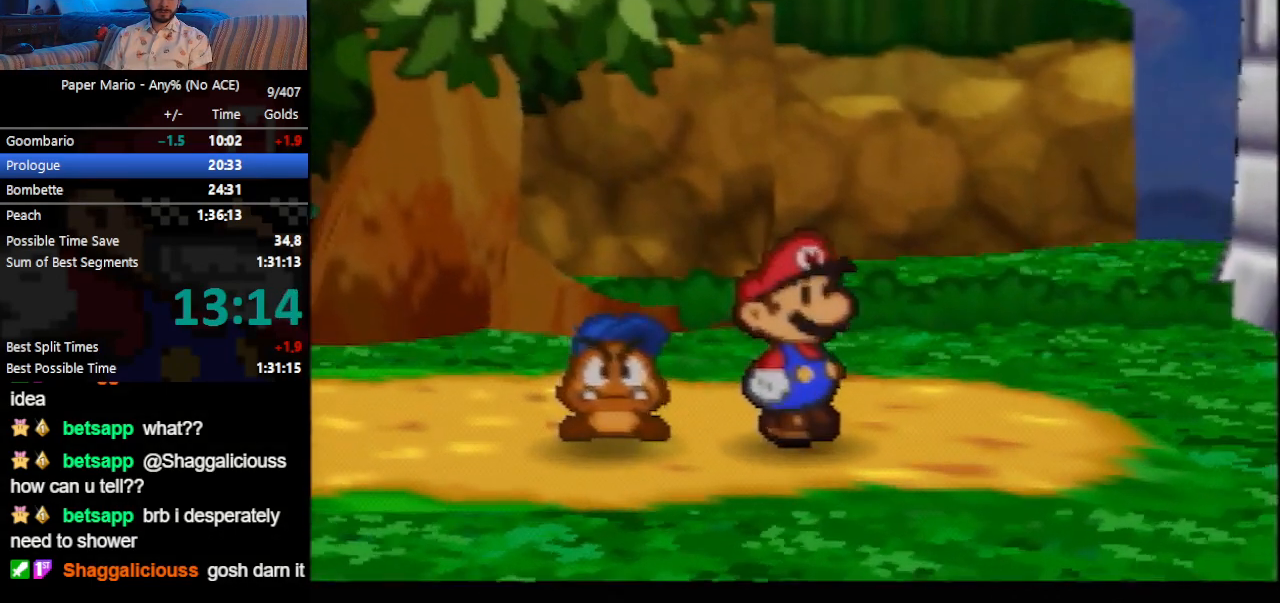
{"buttons": ["B"], "left_stick": "center", "events": []}
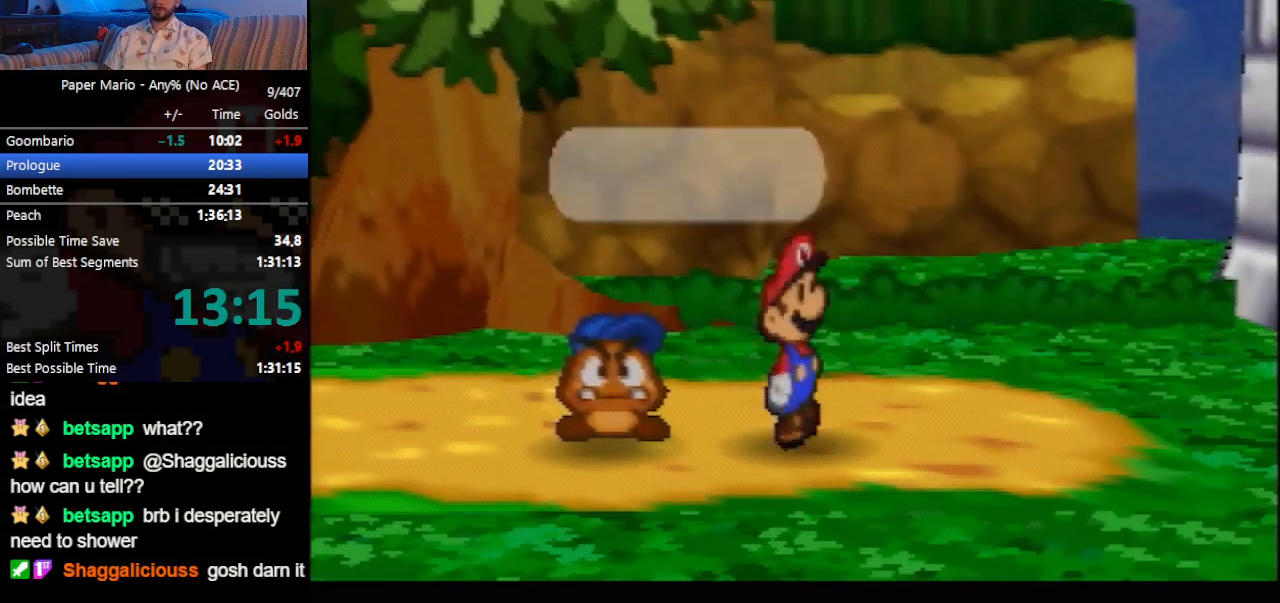
{"buttons": ["B"], "left_stick": "down-right", "events": [[500, "left_stick", "down-right"]]}
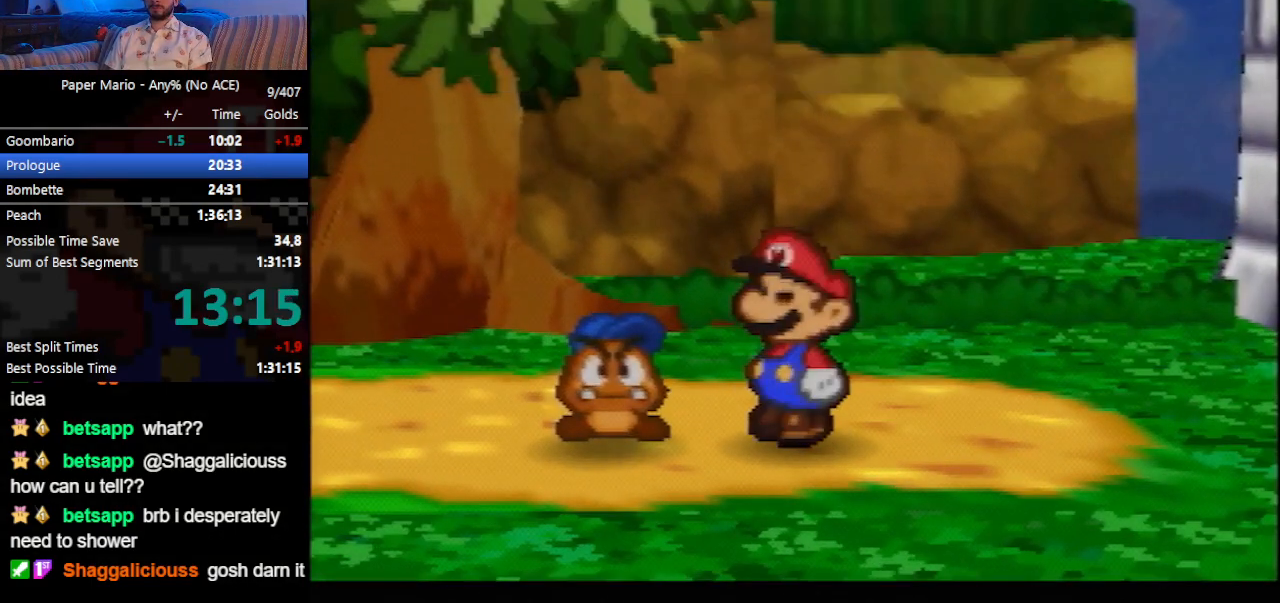
{"buttons": ["B"], "left_stick": "down-right", "events": []}
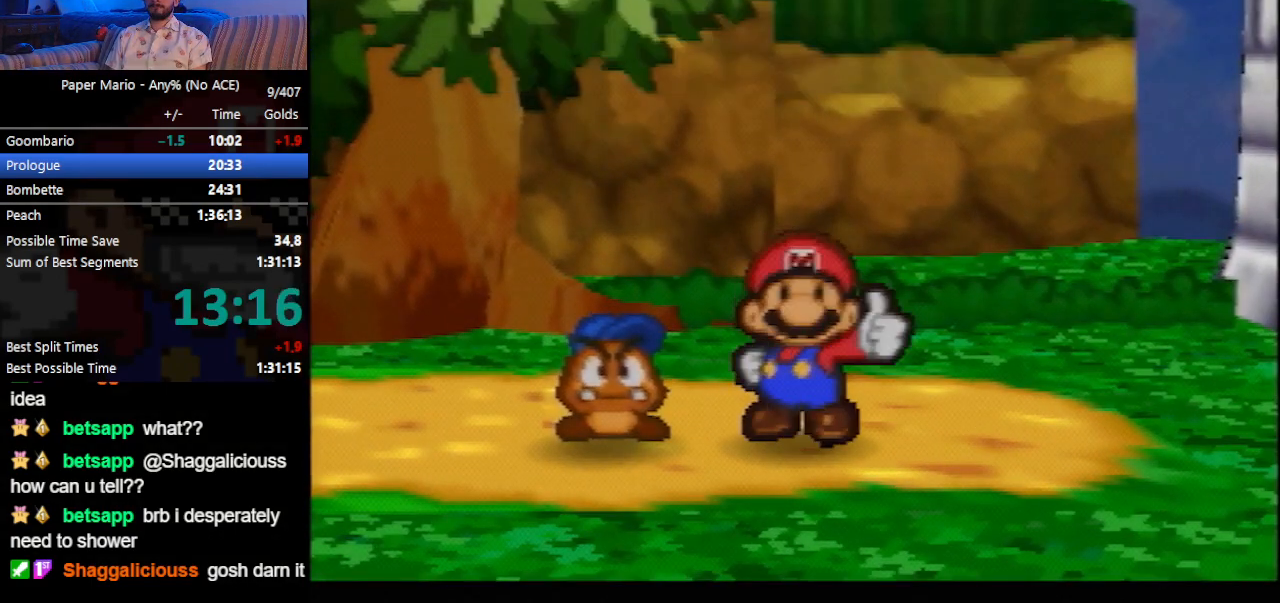
{"buttons": ["B"], "left_stick": "down-right", "events": []}
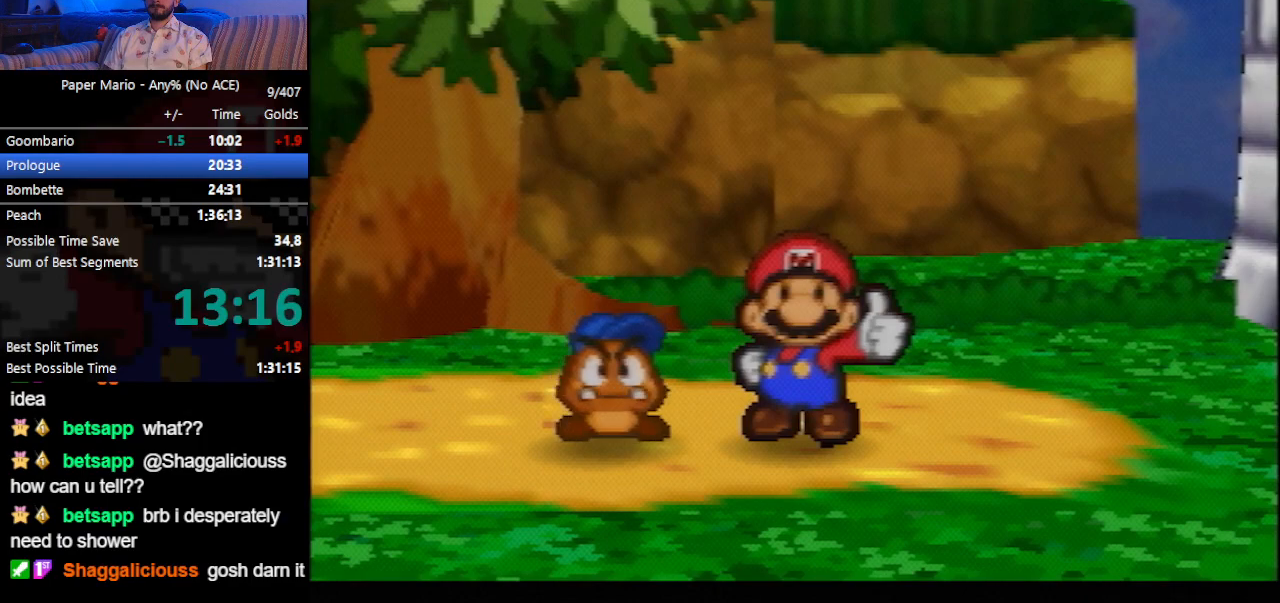
{"buttons": [], "left_stick": "down-right", "events": [[400, "B", "up"]]}
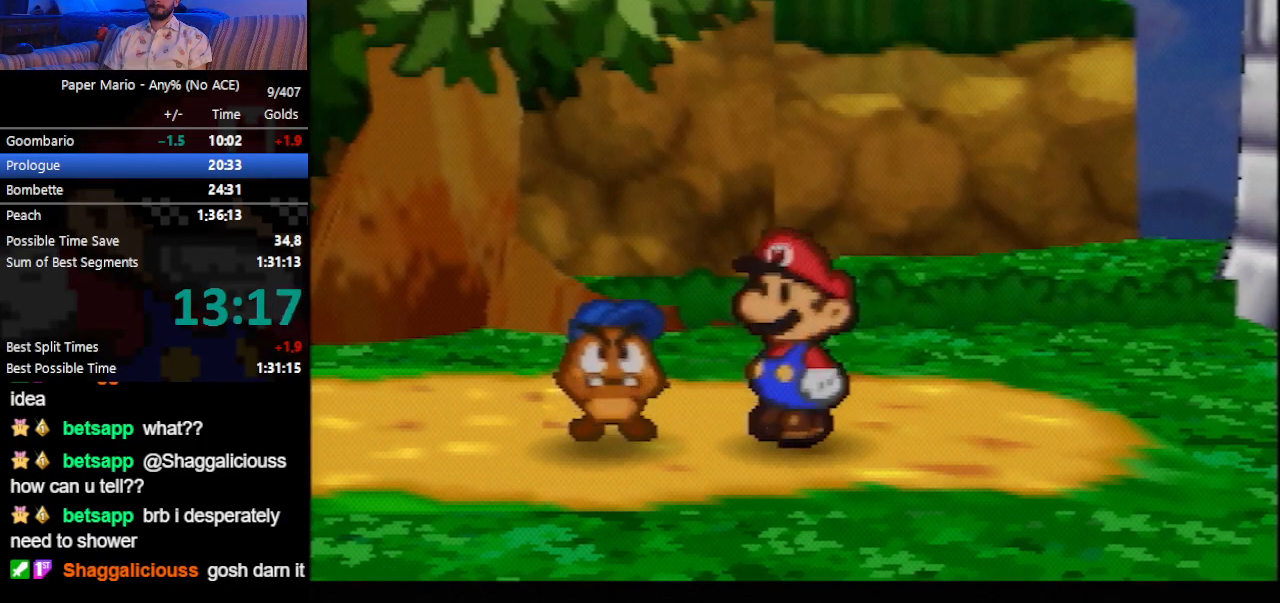
{"buttons": [], "left_stick": "down-right", "events": []}
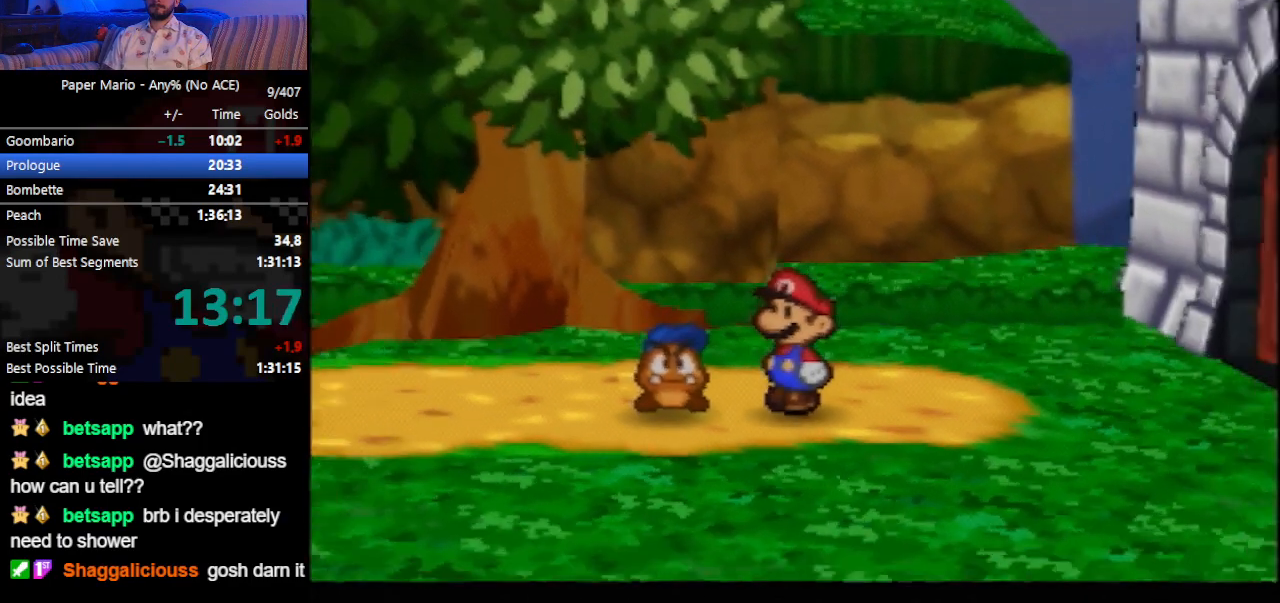
{"buttons": [], "left_stick": "down-right", "events": [[300, "Z", "down"], [333, "Z", "up"], [433, "Z", "down"], [500, "Z", "up"]]}
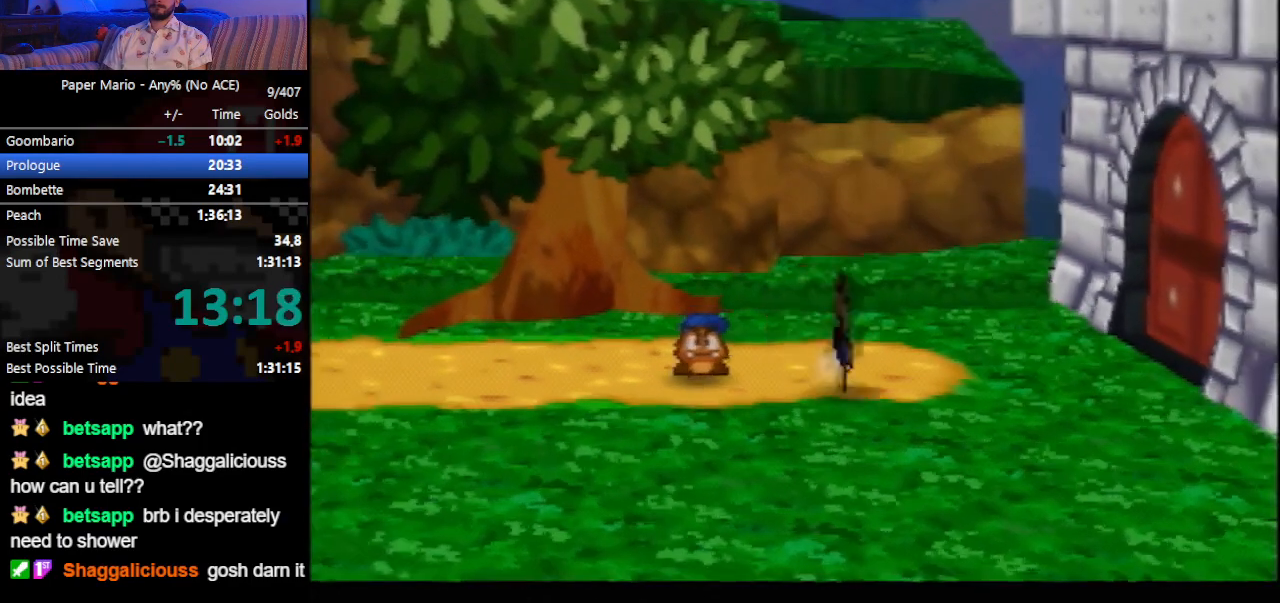
{"buttons": [], "left_stick": "down-right", "events": [[300, "A", "down"], [333, "A", "up"]]}
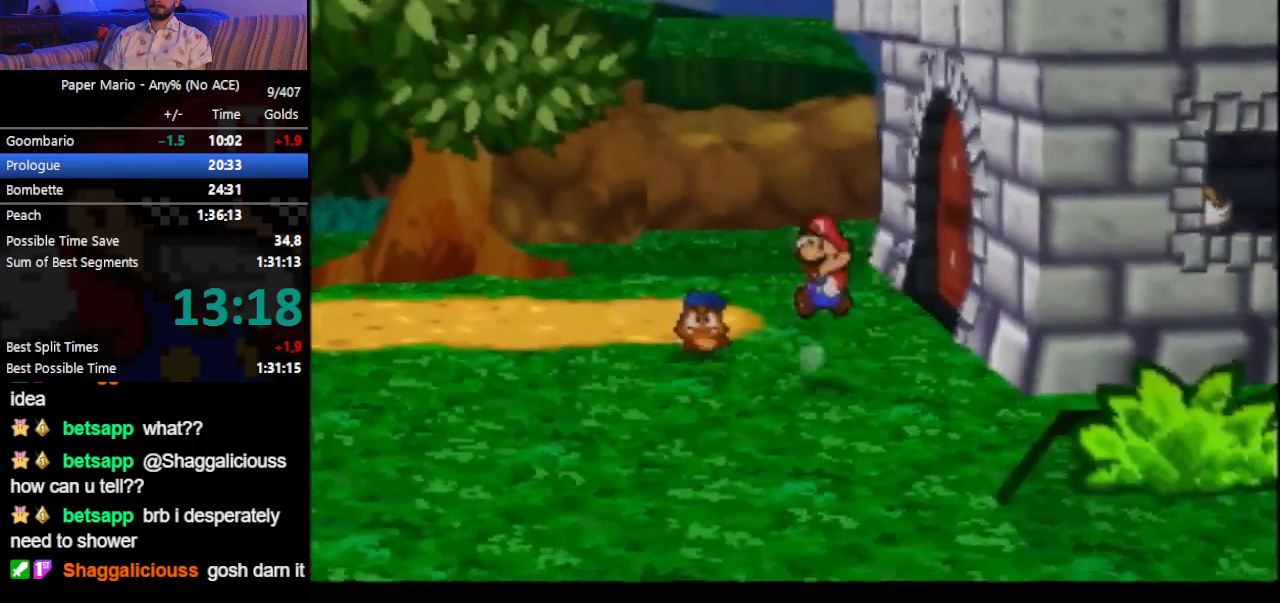
{"buttons": [], "left_stick": "down-right", "events": [[233, "Z", "down"], [300, "Z", "up"]]}
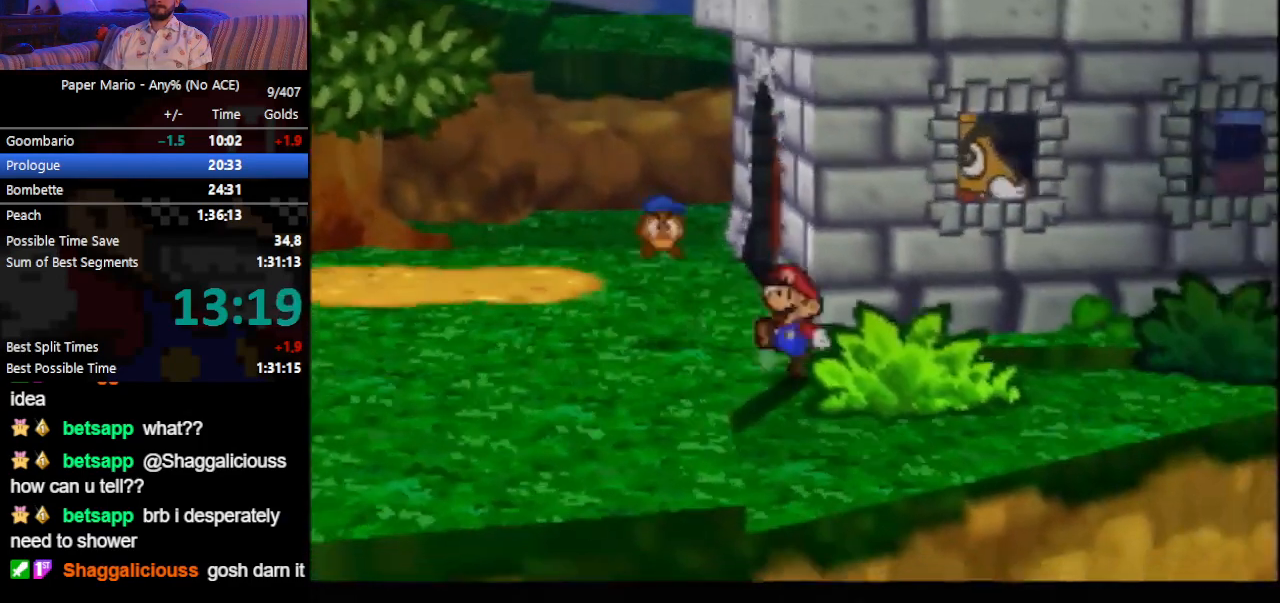
{"buttons": [], "left_stick": "center", "events": [[67, "left_stick", "down"], [300, "left_stick", "center"]]}
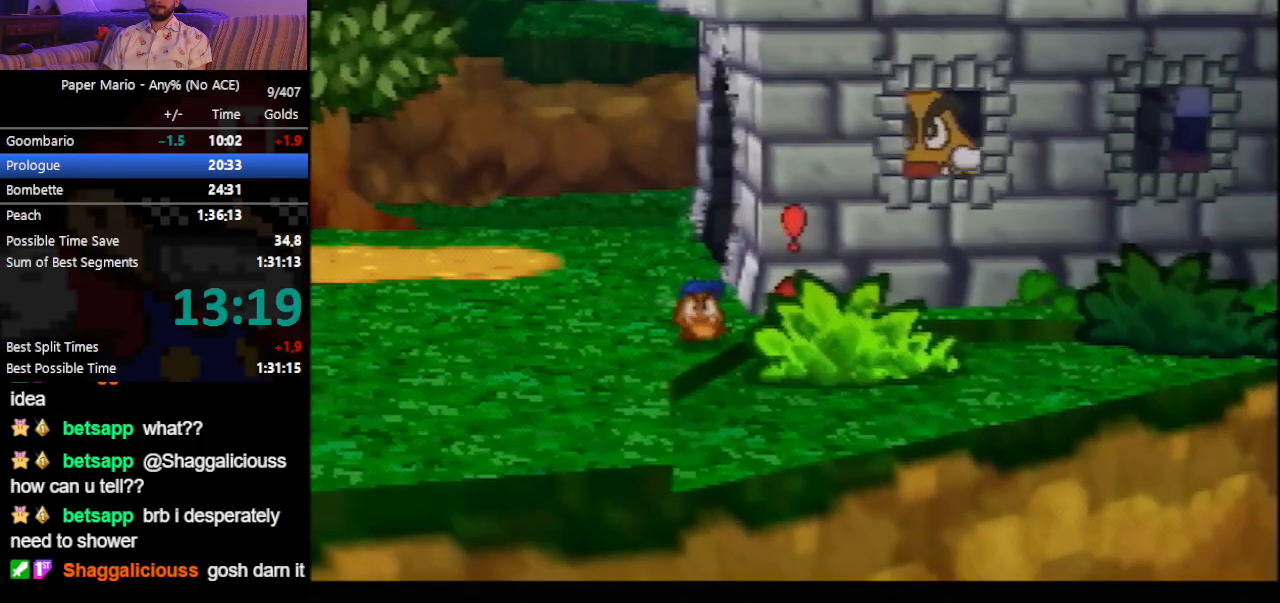
{"buttons": [], "left_stick": "center", "events": [[367, "A", "down"], [433, "A", "up"]]}
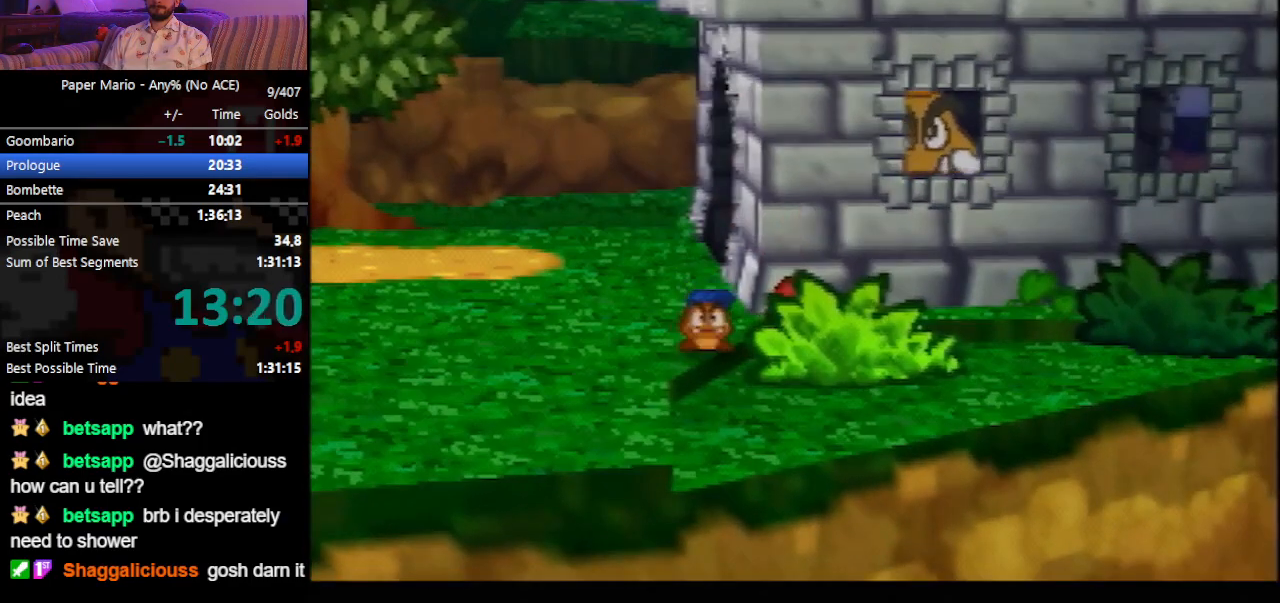
{"buttons": [], "left_stick": "center", "events": [[300, "C_LEFT", "down"], [400, "C_LEFT", "up"]]}
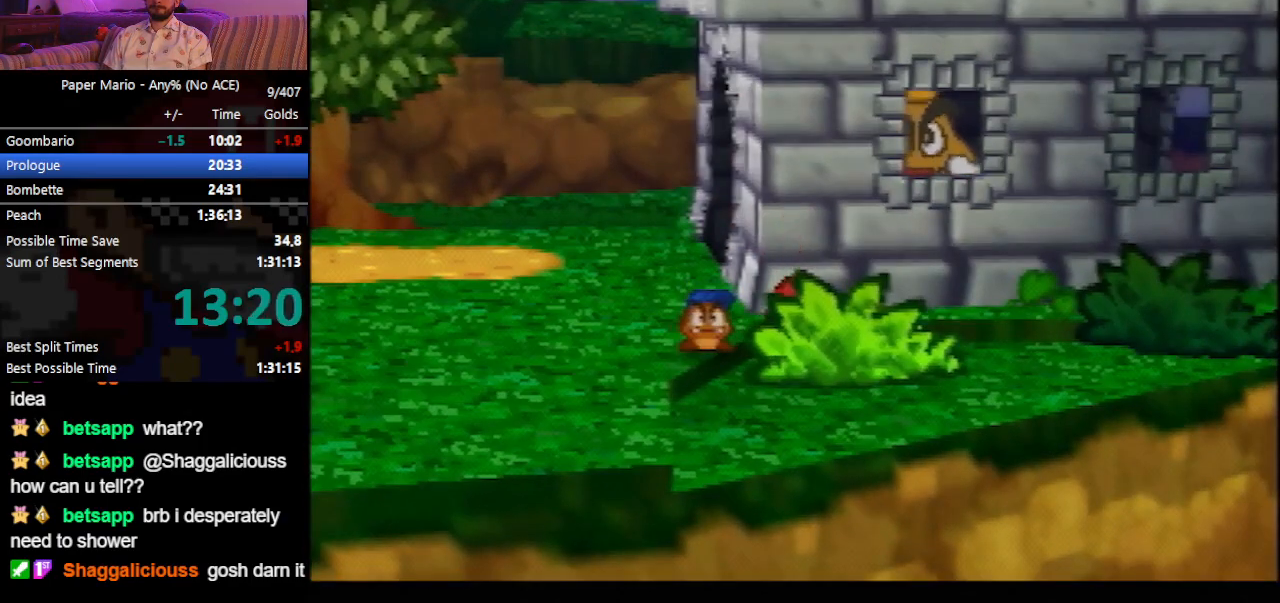
{"buttons": [], "left_stick": "left", "events": [[200, "A", "down"], [267, "A", "up"], [400, "left_stick", "left"]]}
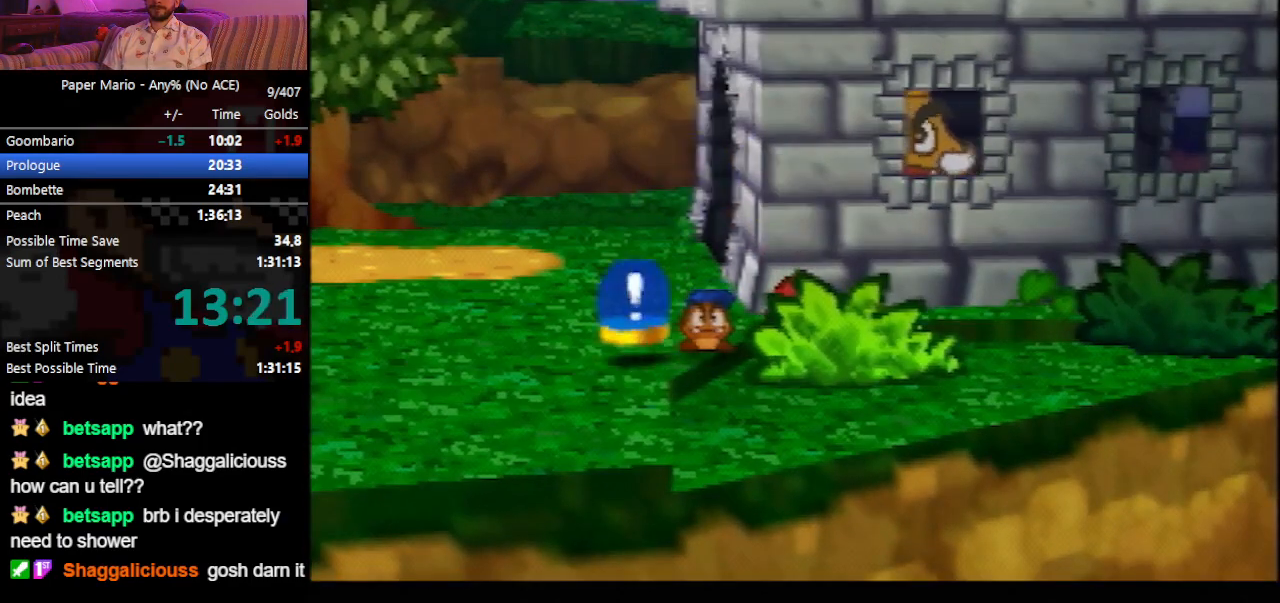
{"buttons": ["B"], "left_stick": "left", "events": [[167, "Z", "down"], [233, "Z", "up"], [300, "Z", "down"], [333, "Z", "up"], [433, "Z", "down"], [500, "B", "down"], [500, "Z", "up"]]}
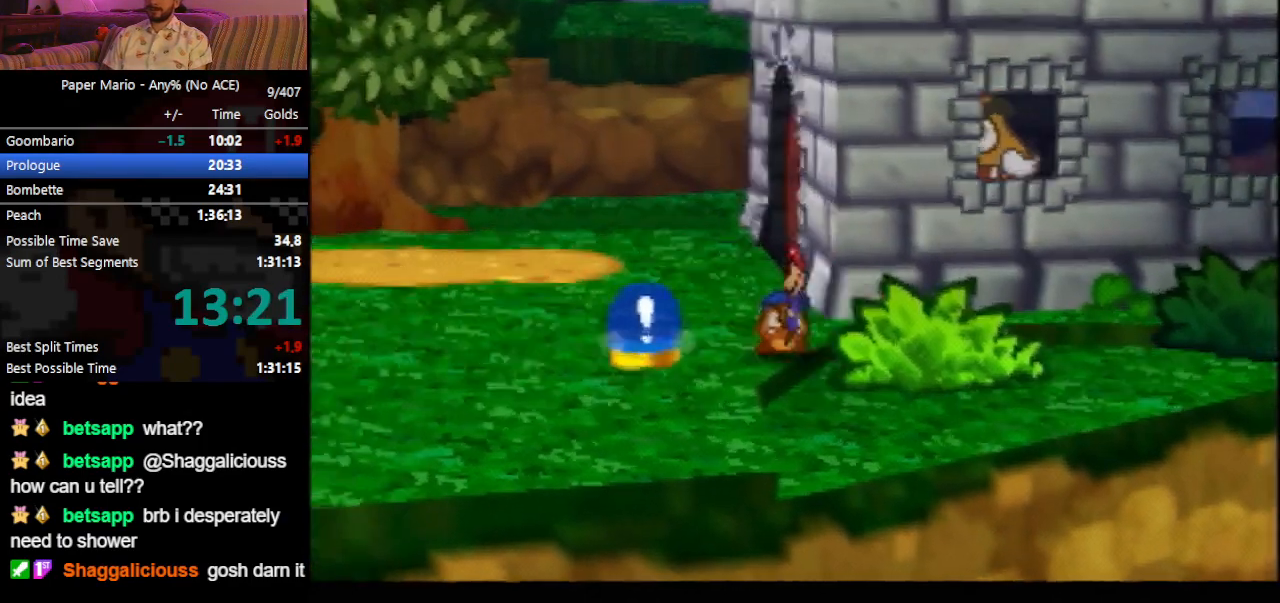
{"buttons": ["B"], "left_stick": "center", "events": [[67, "B", "up"], [267, "B", "down"], [467, "left_stick", "center"]]}
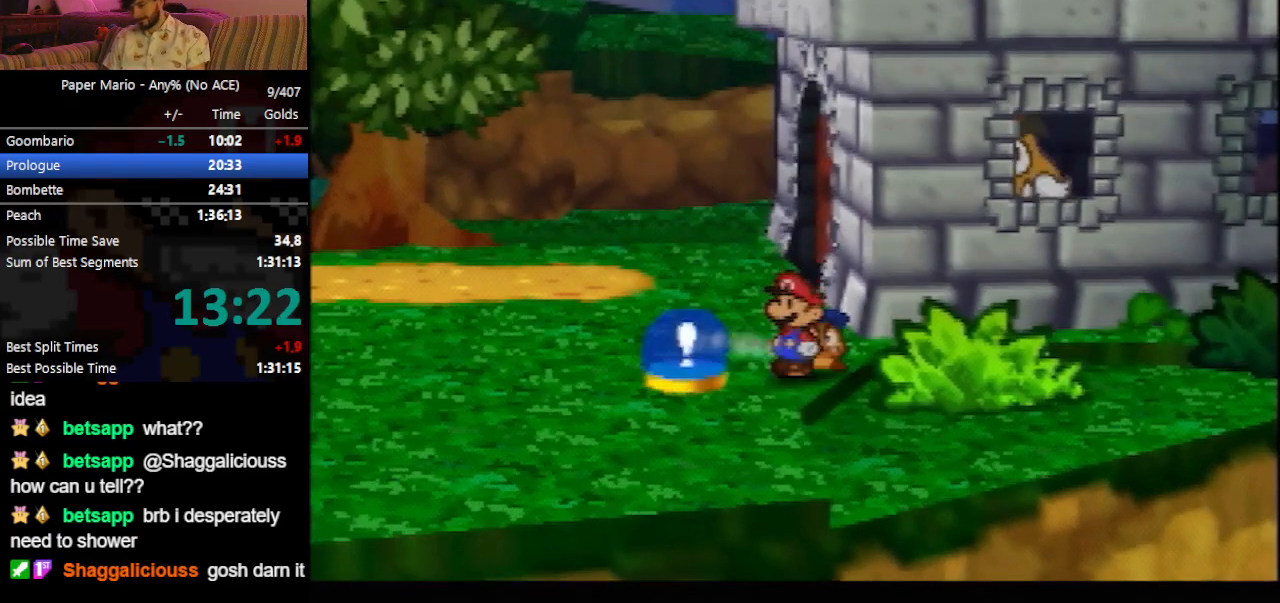
{"buttons": ["B"], "left_stick": "center", "events": []}
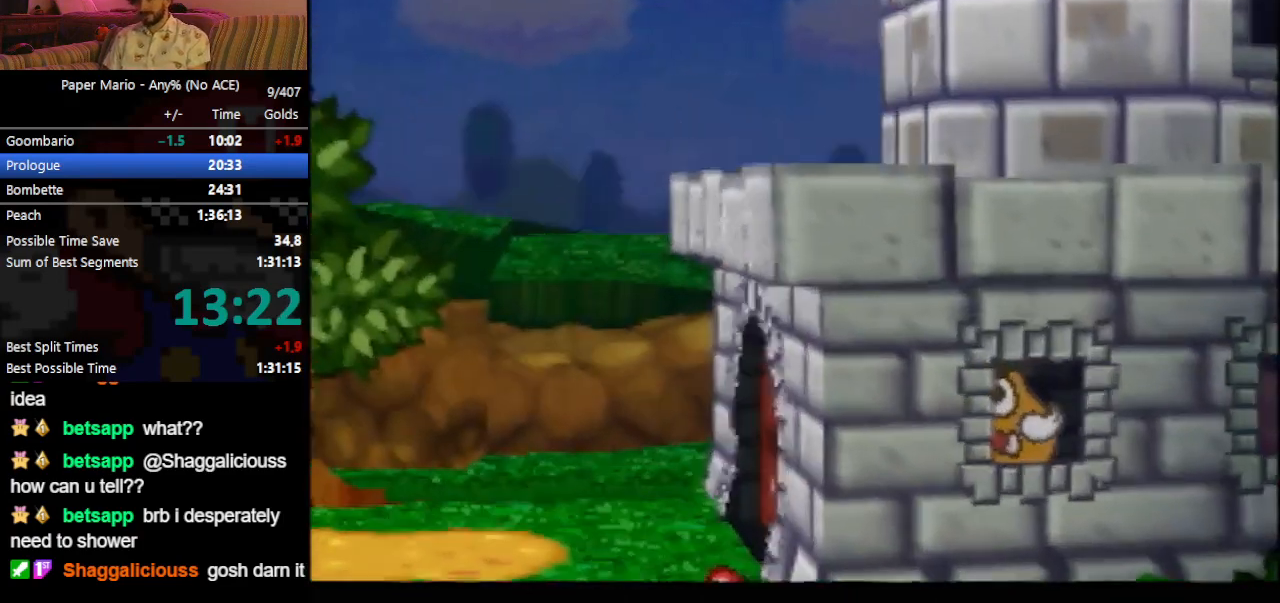
{"buttons": ["B"], "left_stick": "center", "events": []}
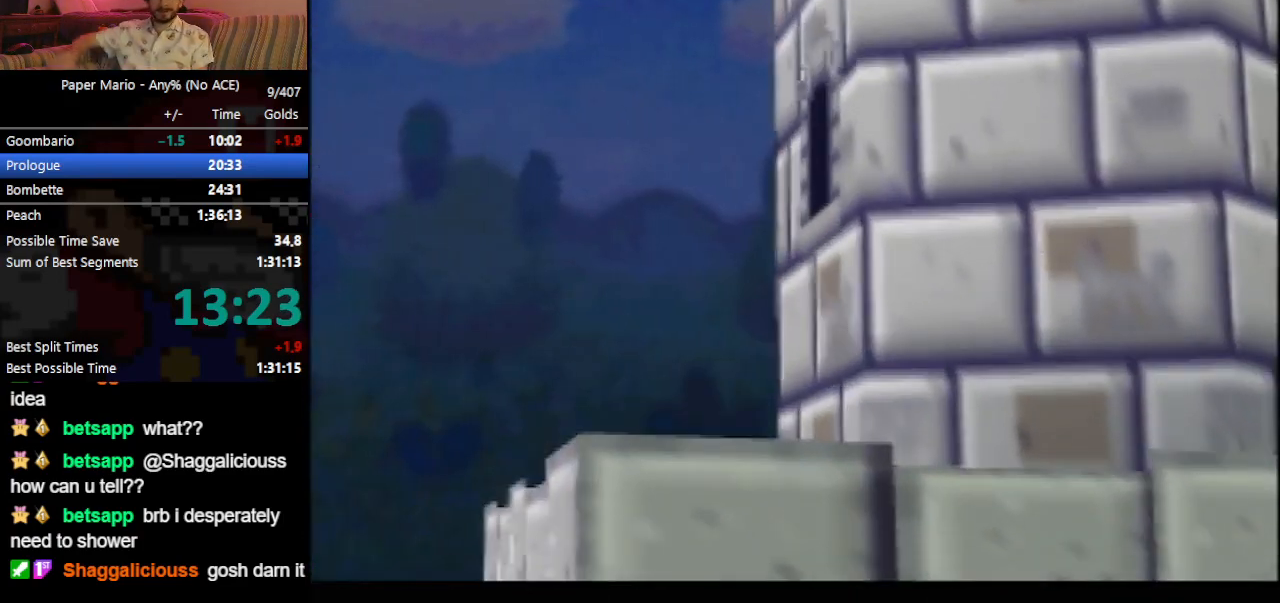
{"buttons": ["B"], "left_stick": "center", "events": []}
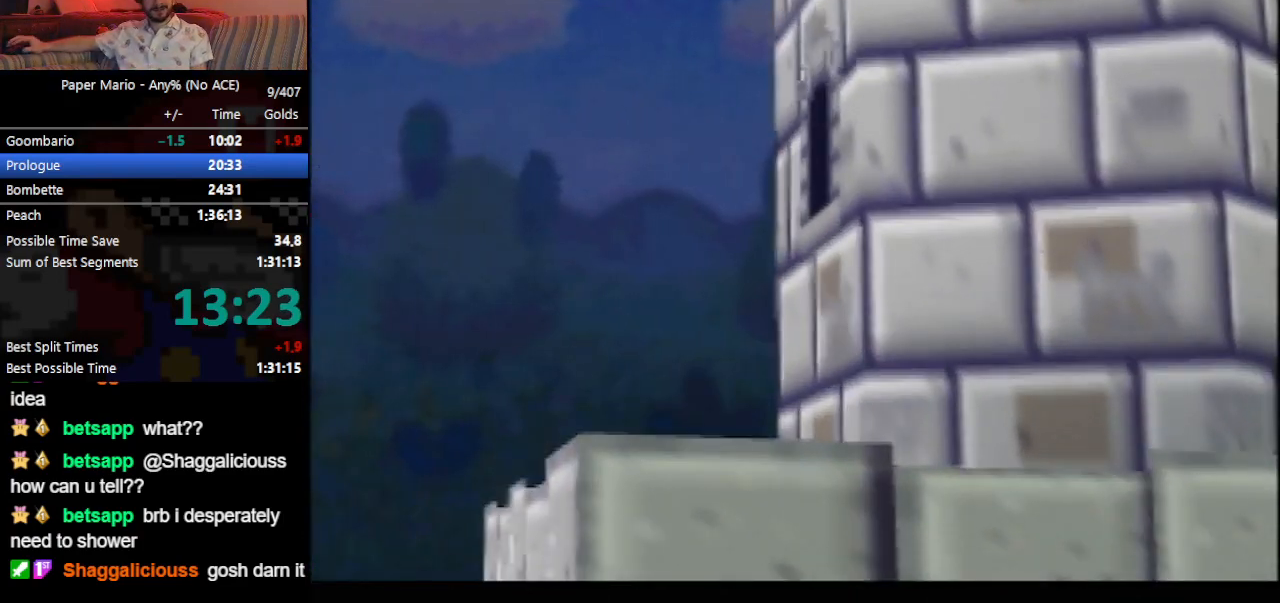
{"buttons": ["B"], "left_stick": "center", "events": []}
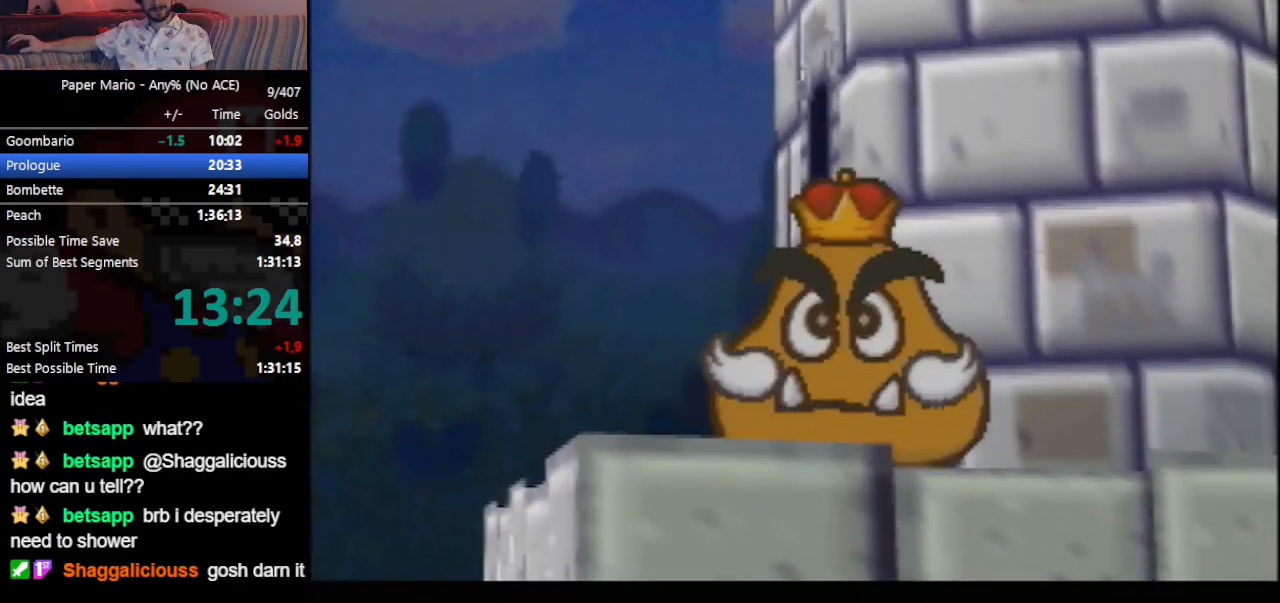
{"buttons": ["B"], "left_stick": "center", "events": []}
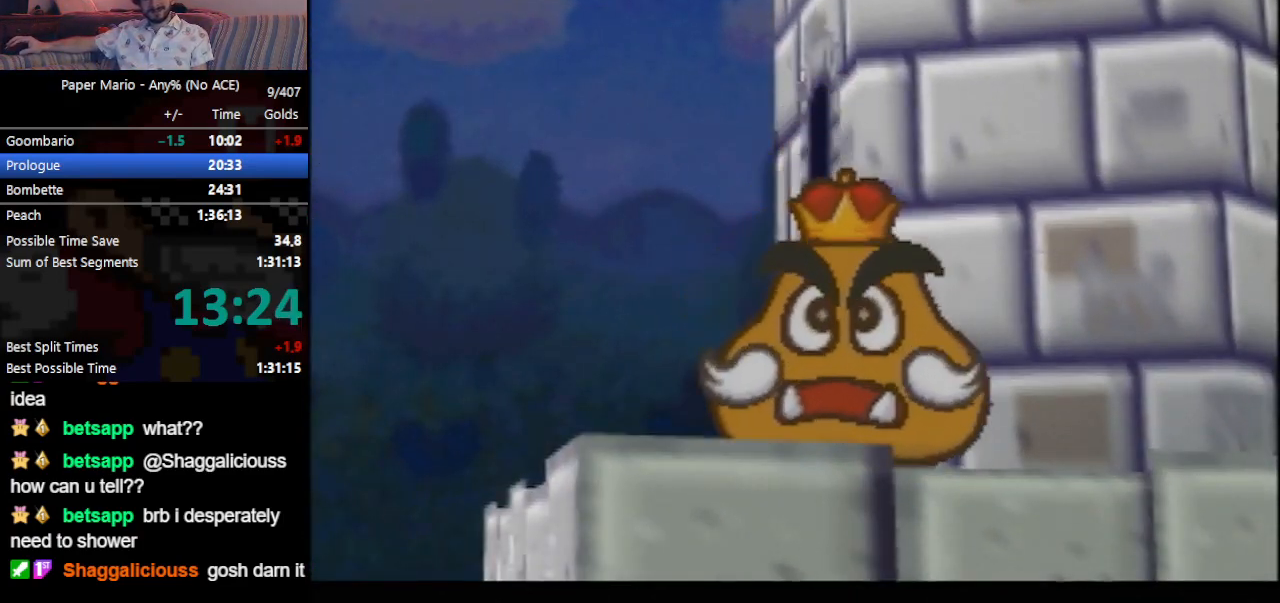
{"buttons": ["B"], "left_stick": "center", "events": []}